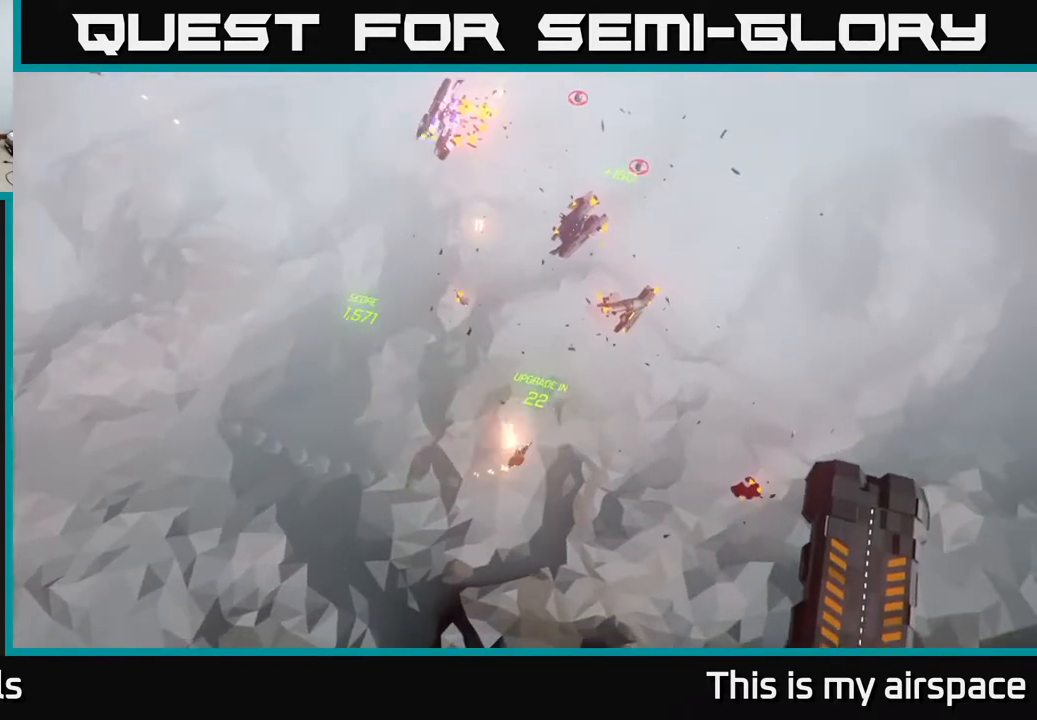
Gameplay with a controller (Xbox layout); each line is a JSON object with the inputs held at the frame after it. "events" lists button and stick changes between this image and that frame as [ms after this image, input, new state], when the widget could be followed in between. Not read: right_stick.
{"buttons": [], "left_stick": "right", "events": [[17, "left_stick", "right"]]}
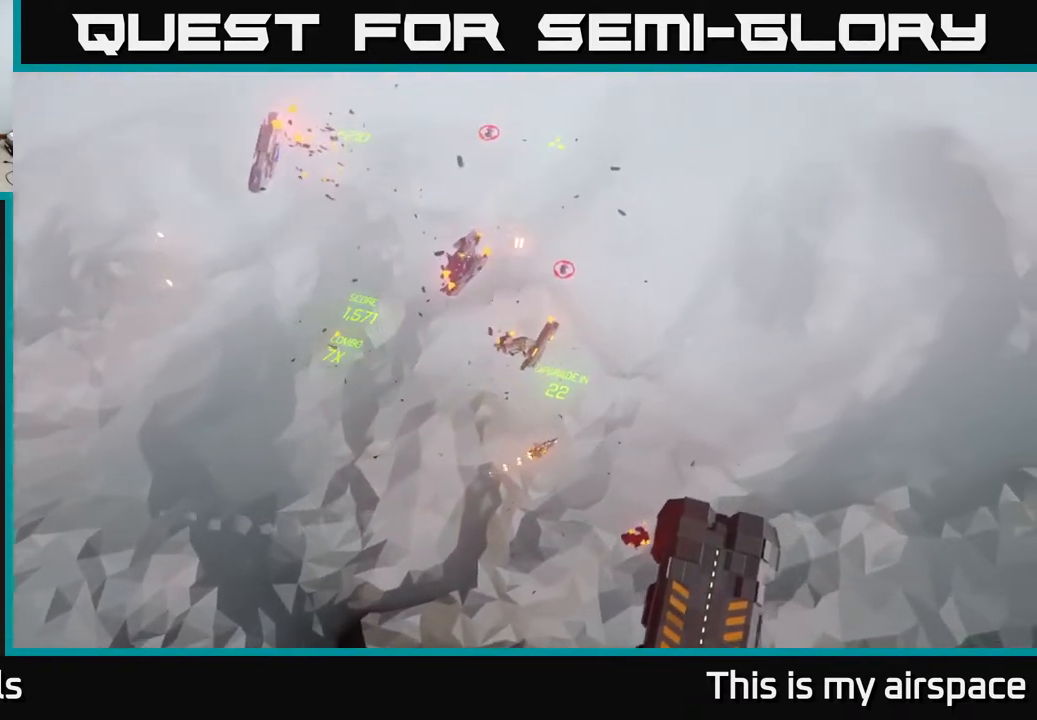
{"buttons": [], "left_stick": "up-left", "events": [[117, "left_stick", "up-right"], [217, "left_stick", "up"], [350, "left_stick", "up-left"]]}
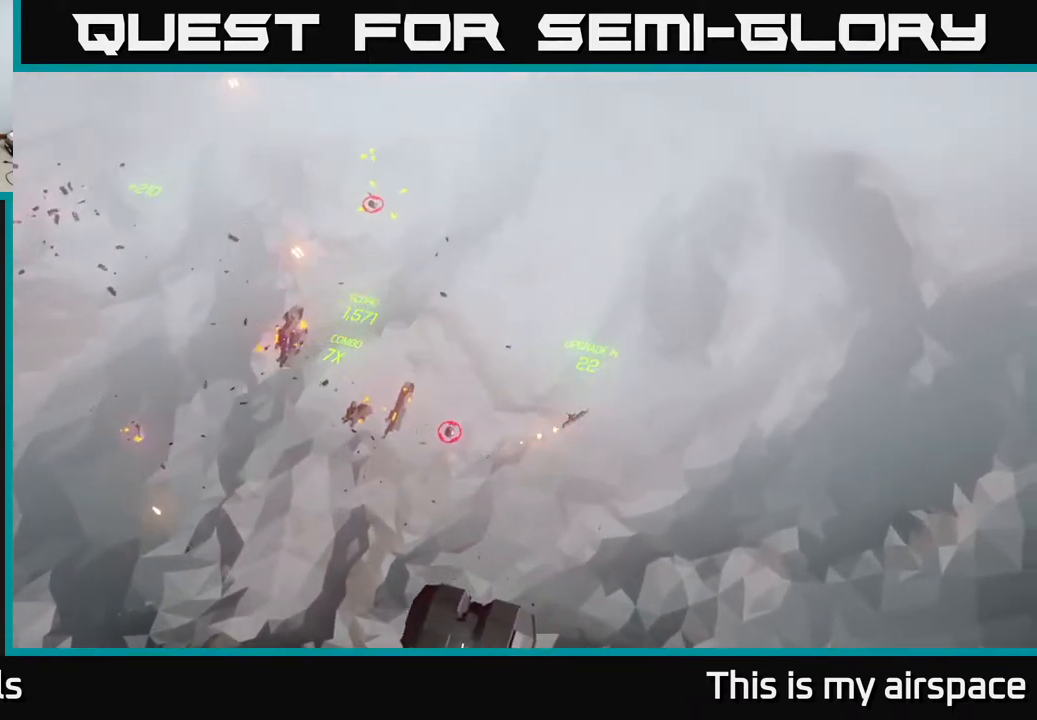
{"buttons": [], "left_stick": "left", "events": [[317, "left_stick", "left"]]}
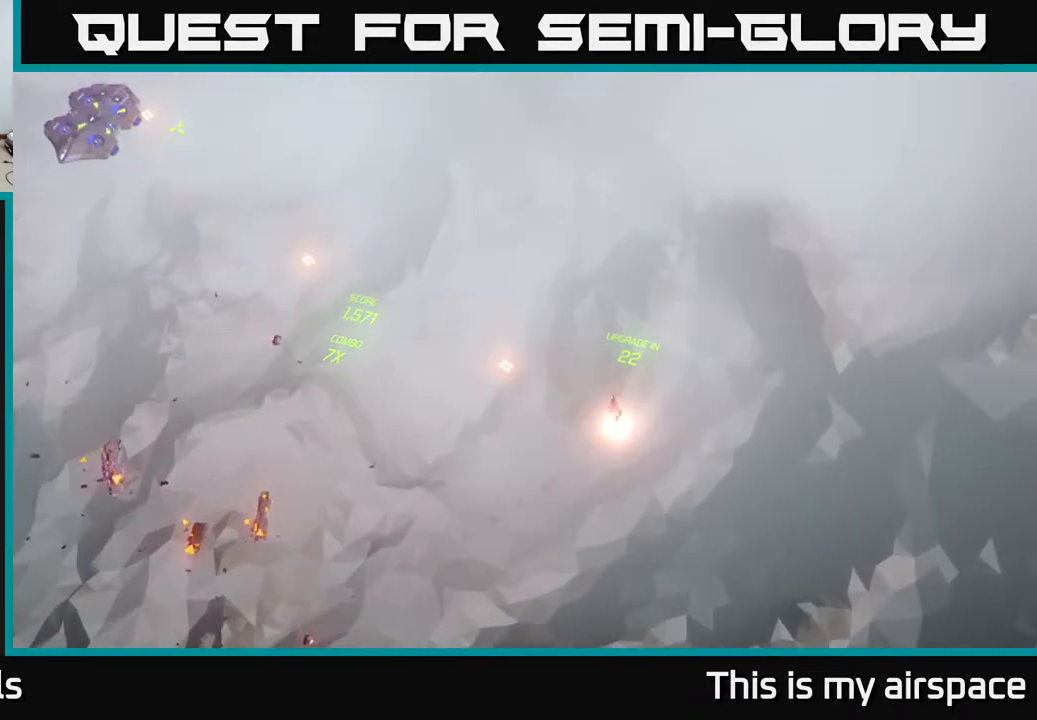
{"buttons": [], "left_stick": "down-left", "events": [[250, "left_stick", "down-left"]]}
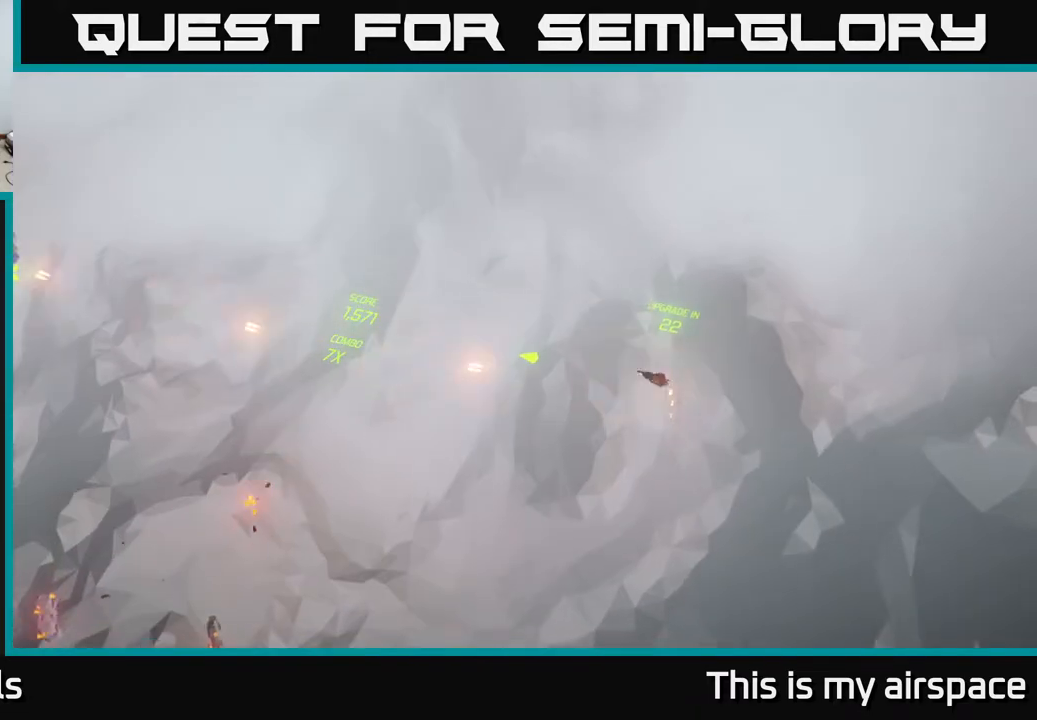
{"buttons": [], "left_stick": "down-left", "events": []}
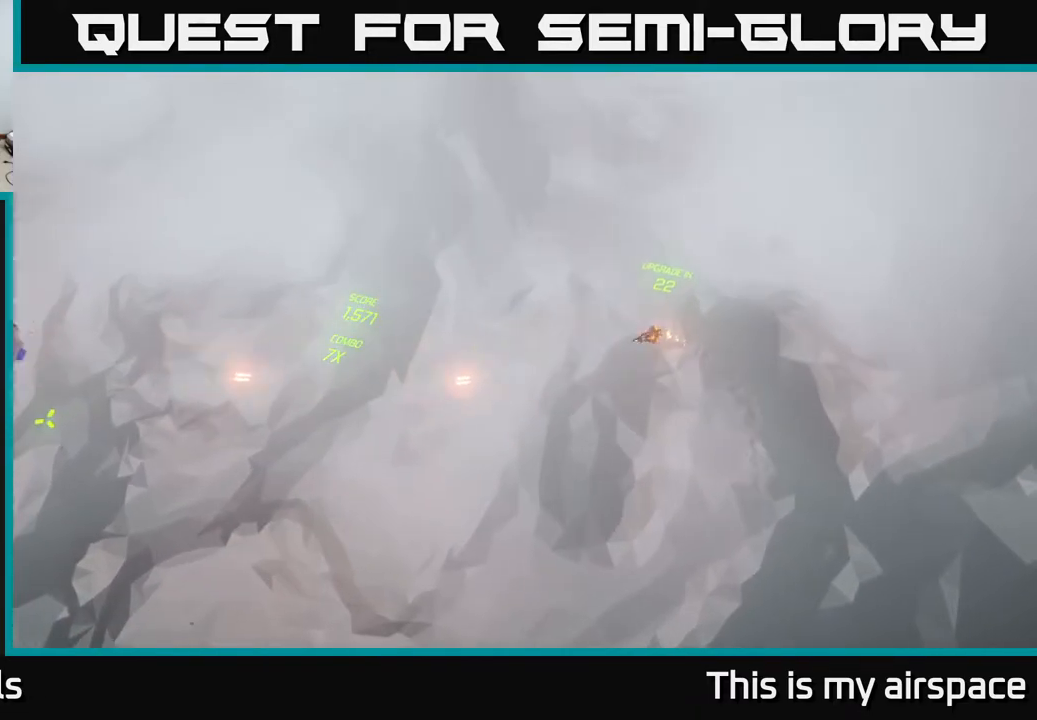
{"buttons": [], "left_stick": "left", "events": [[400, "left_stick", "left"]]}
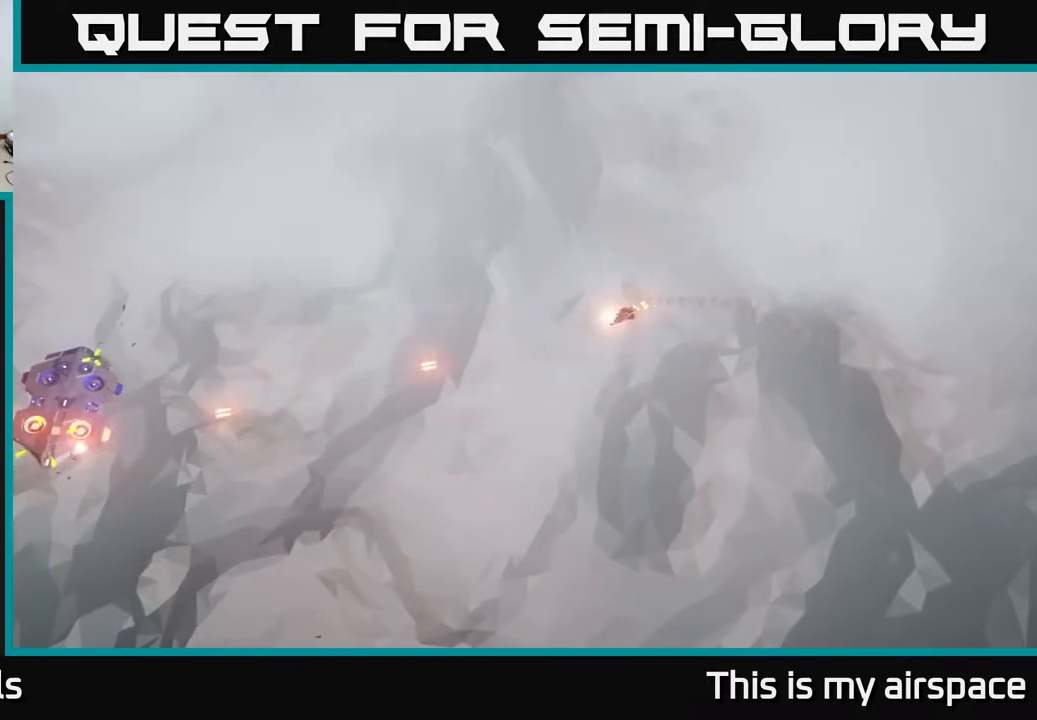
{"buttons": [], "left_stick": "up", "events": [[67, "left_stick", "down-left"], [217, "left_stick", "up"]]}
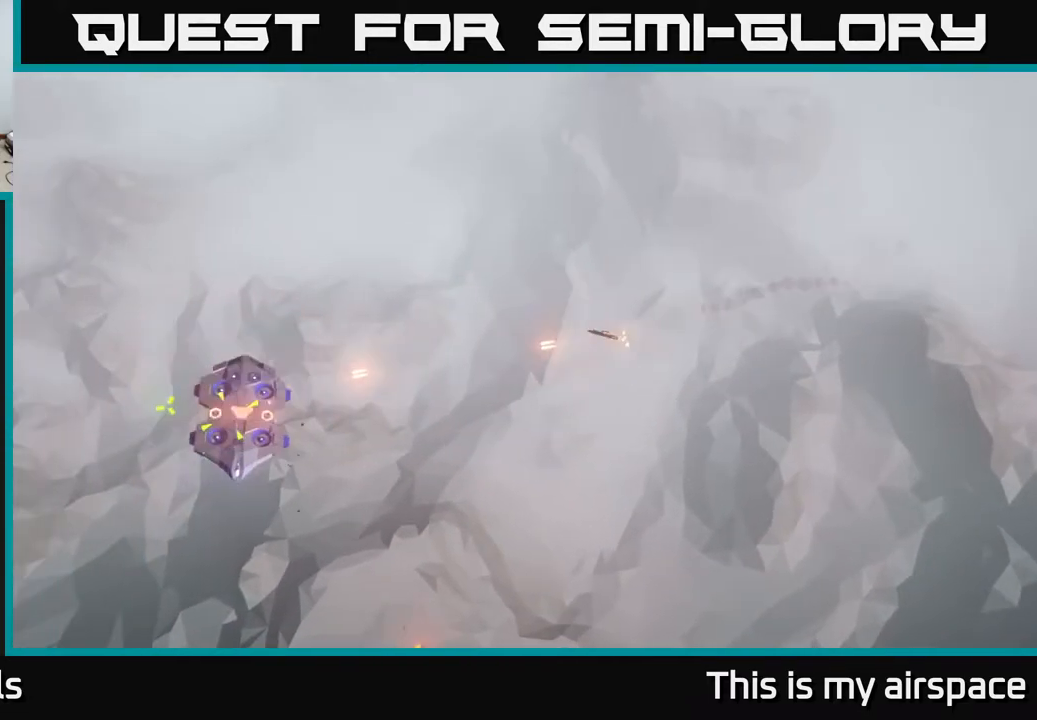
{"buttons": [], "left_stick": "down-left", "events": [[267, "left_stick", "center"], [317, "left_stick", "down-left"]]}
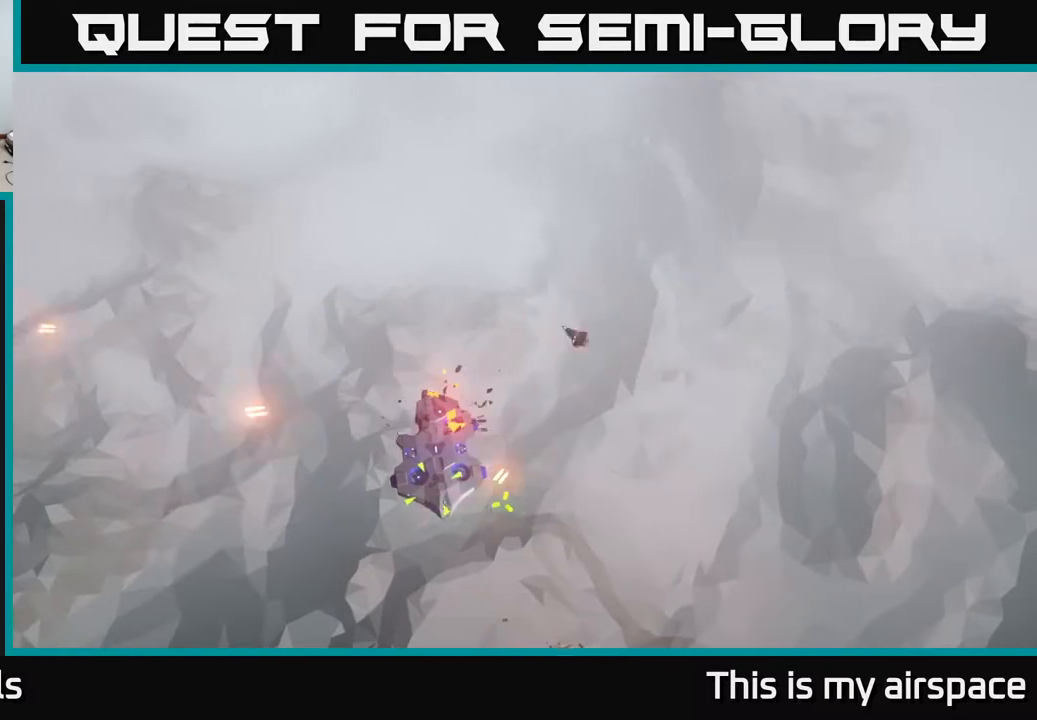
{"buttons": [], "left_stick": "down-right", "events": [[83, "left_stick", "down"], [483, "left_stick", "down-right"]]}
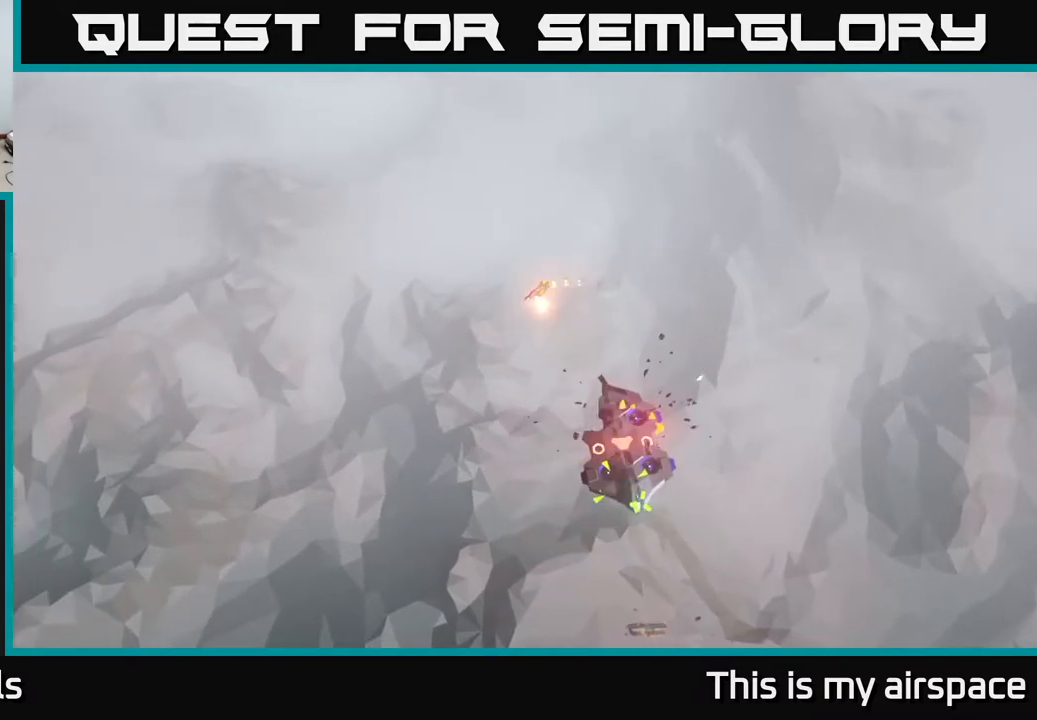
{"buttons": [], "left_stick": "down-right", "events": []}
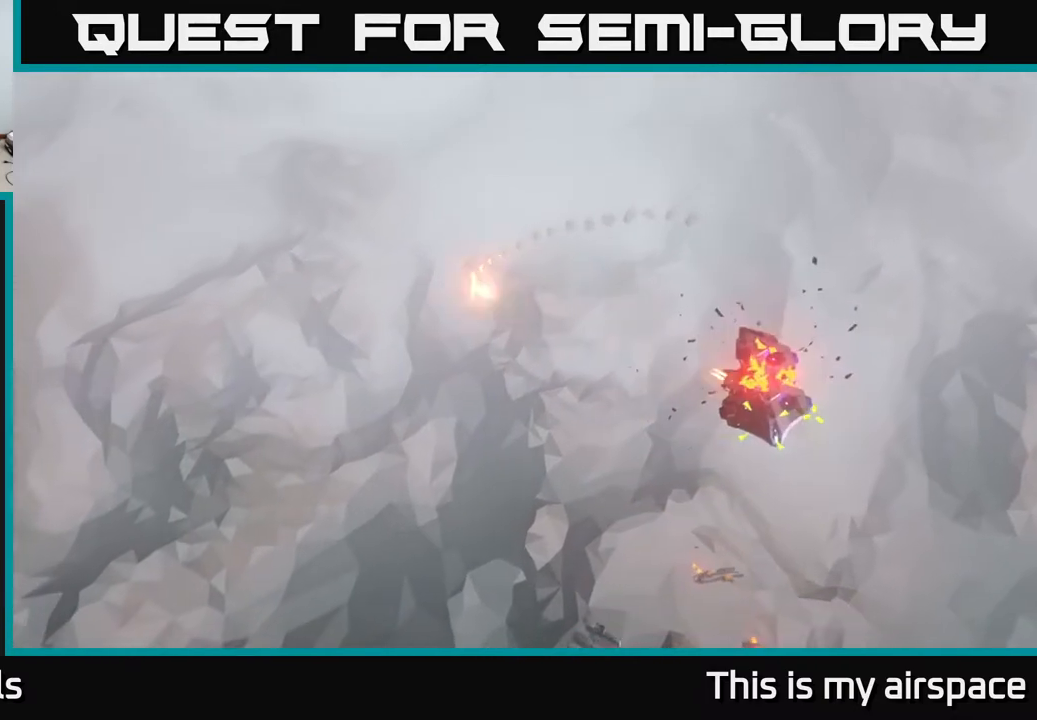
{"buttons": [], "left_stick": "right", "events": [[200, "left_stick", "right"]]}
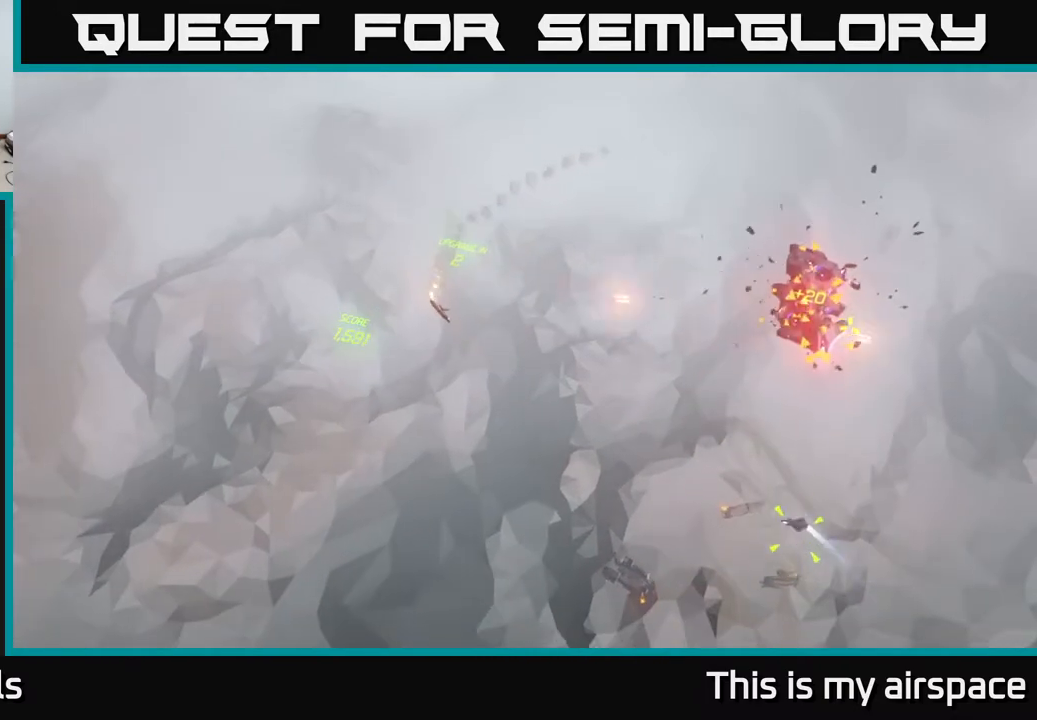
{"buttons": [], "left_stick": "center", "events": [[133, "left_stick", "down-right"], [300, "left_stick", "center"]]}
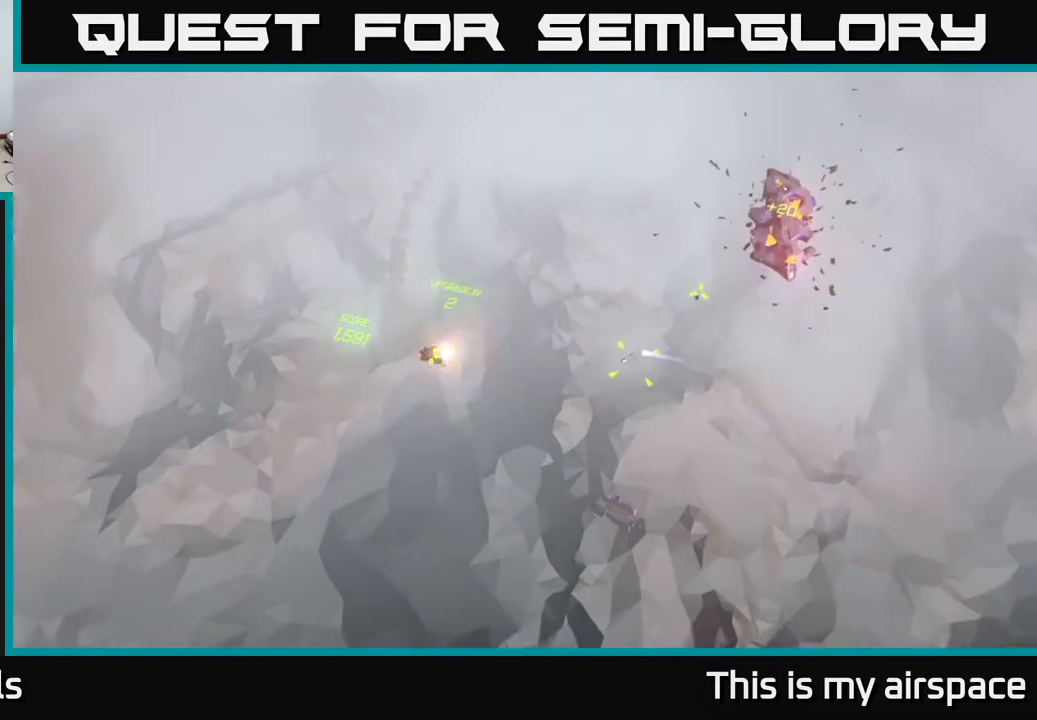
{"buttons": [], "left_stick": "center", "events": []}
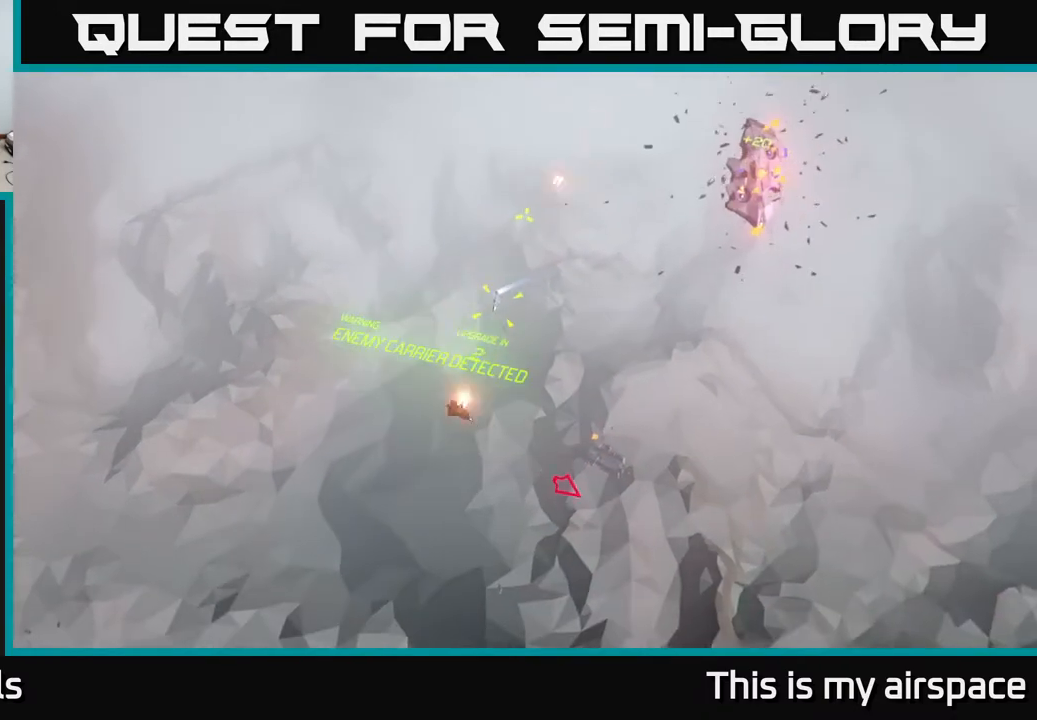
{"buttons": [], "left_stick": "right", "events": [[233, "left_stick", "right"]]}
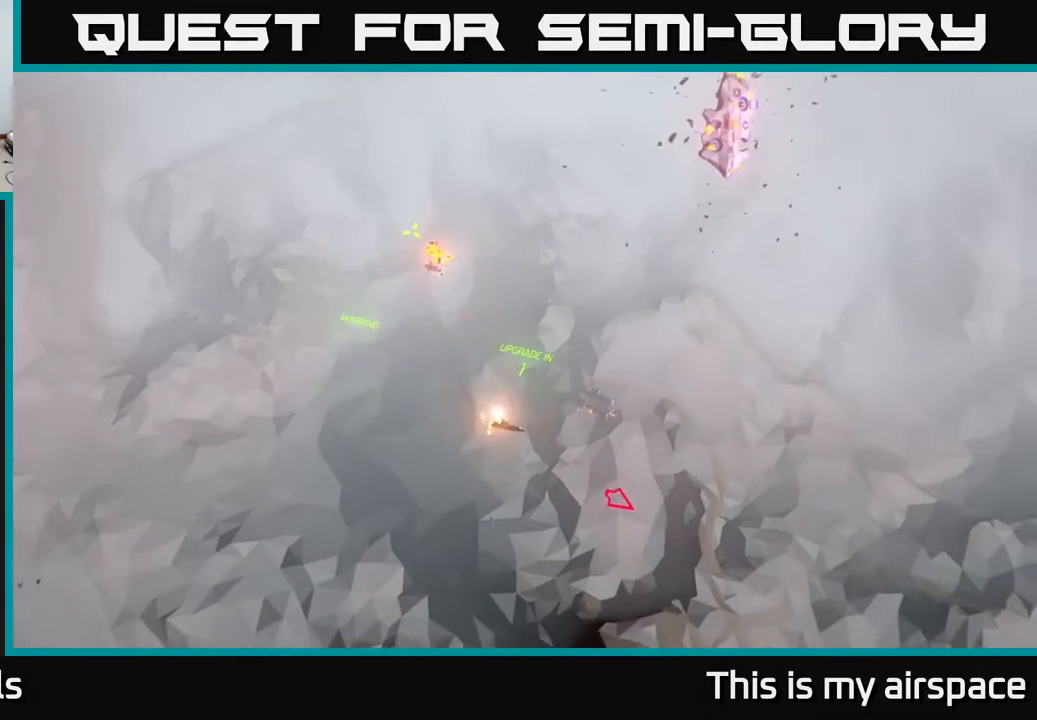
{"buttons": [], "left_stick": "down-right", "events": [[167, "left_stick", "down-right"]]}
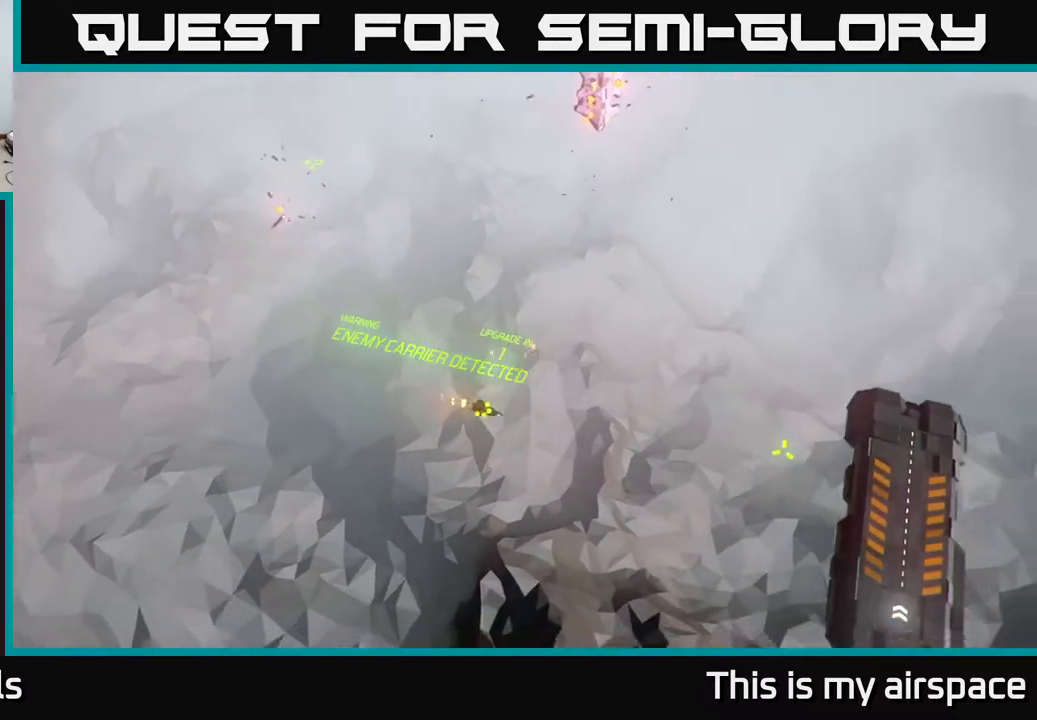
{"buttons": [], "left_stick": "down-right", "events": []}
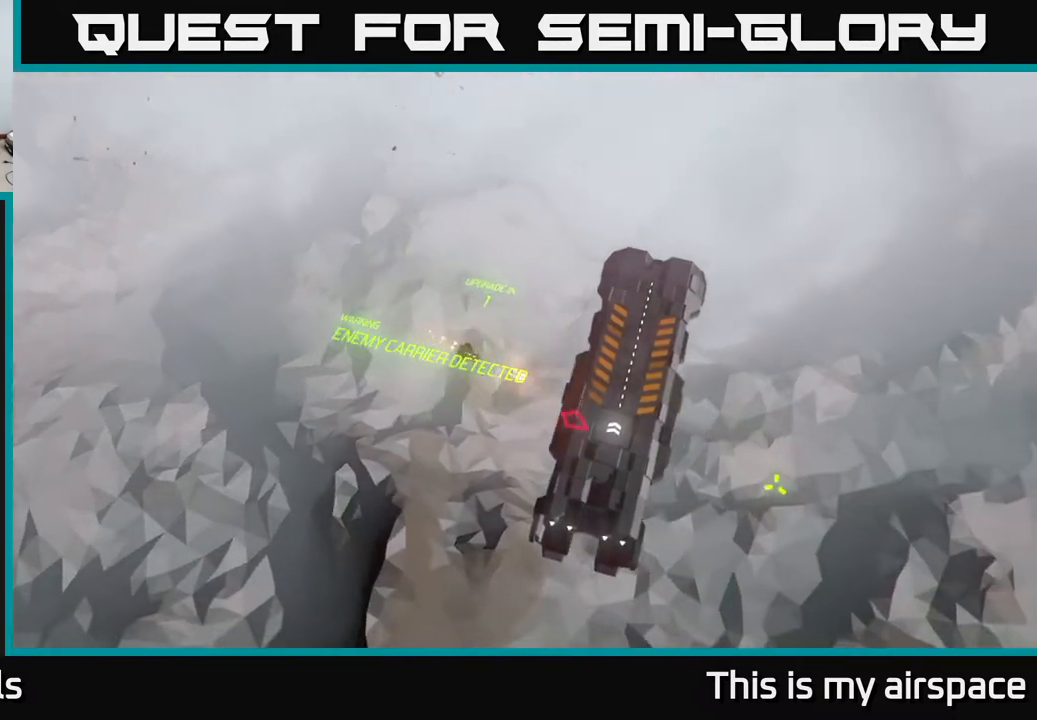
{"buttons": [], "left_stick": "center", "events": [[217, "left_stick", "center"]]}
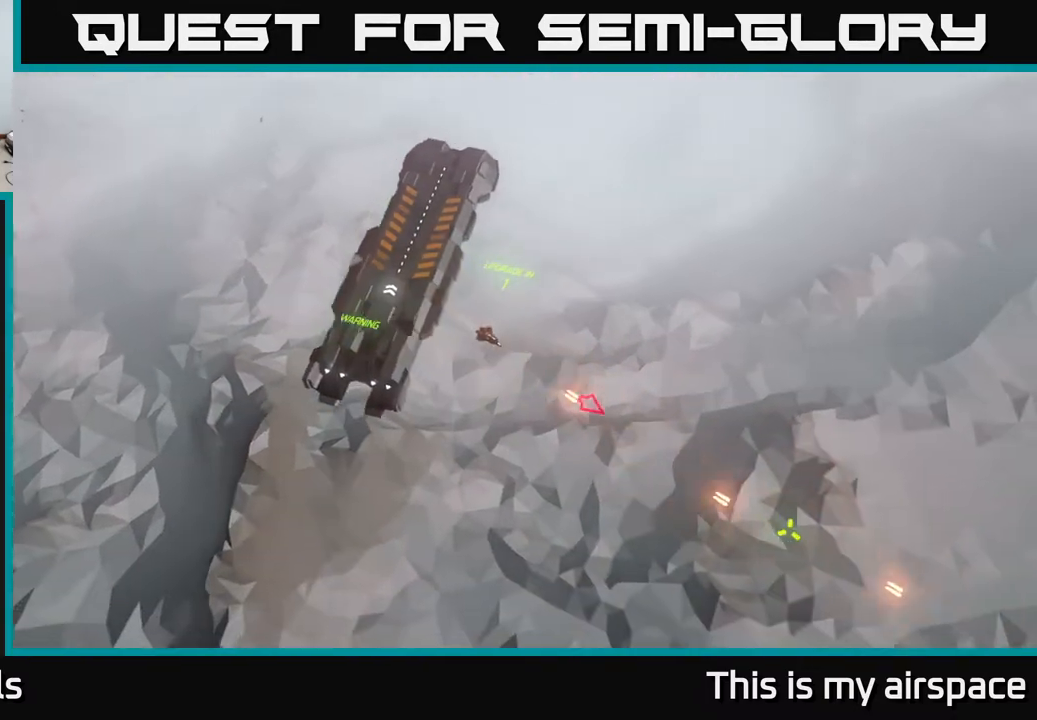
{"buttons": [], "left_stick": "center", "events": []}
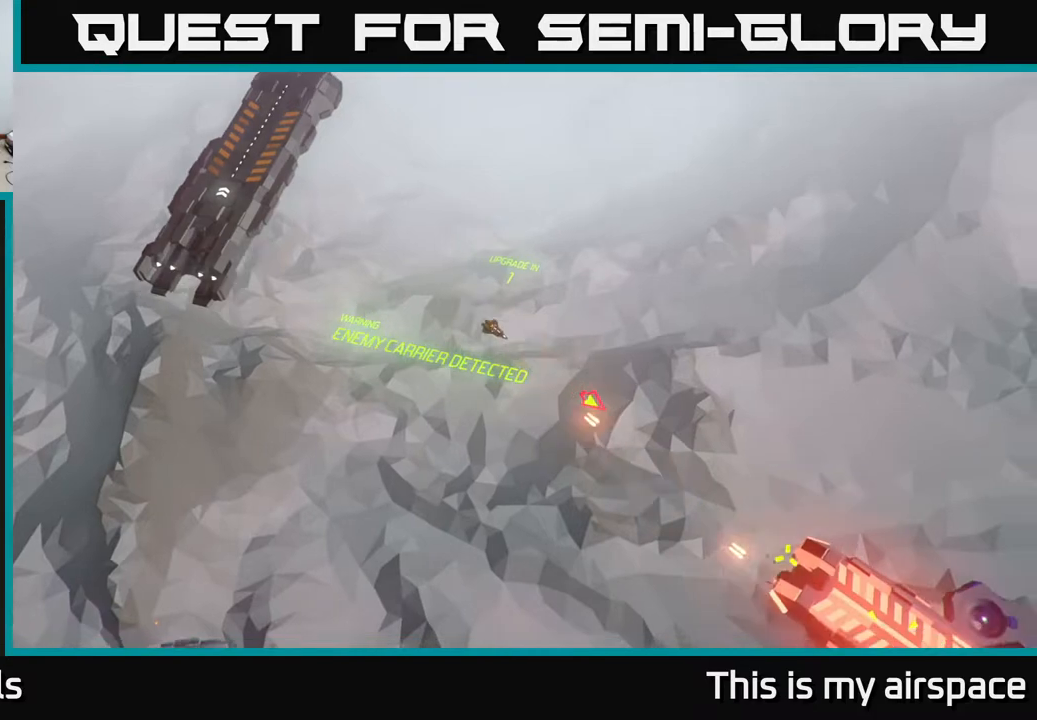
{"buttons": [], "left_stick": "center", "events": []}
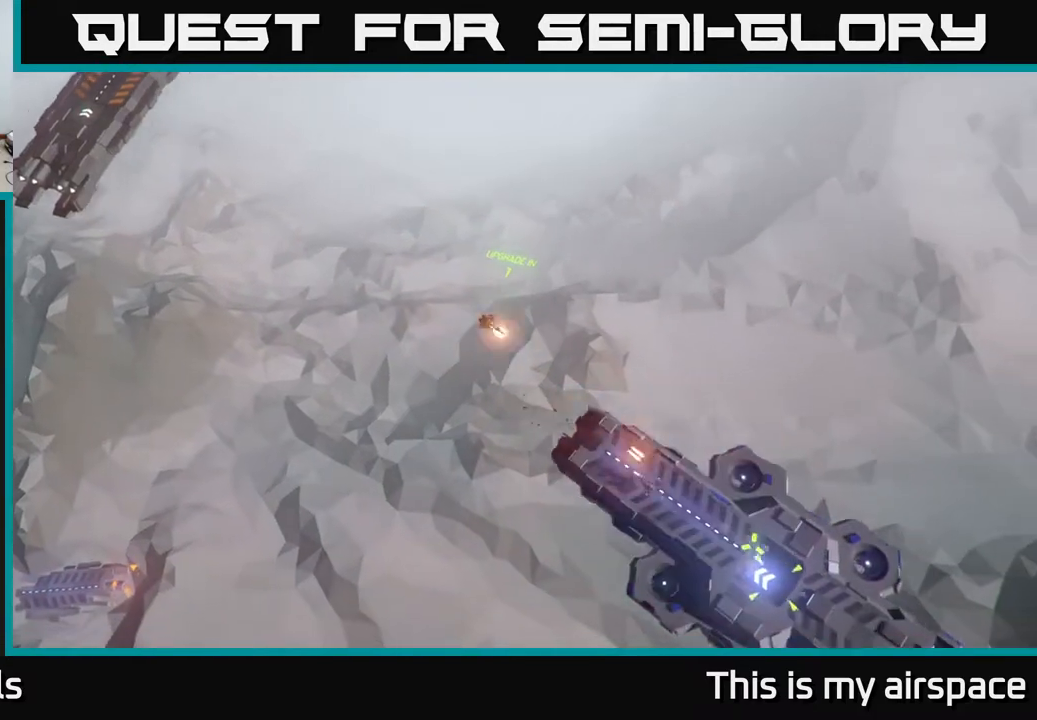
{"buttons": [], "left_stick": "up", "events": [[117, "left_stick", "up"]]}
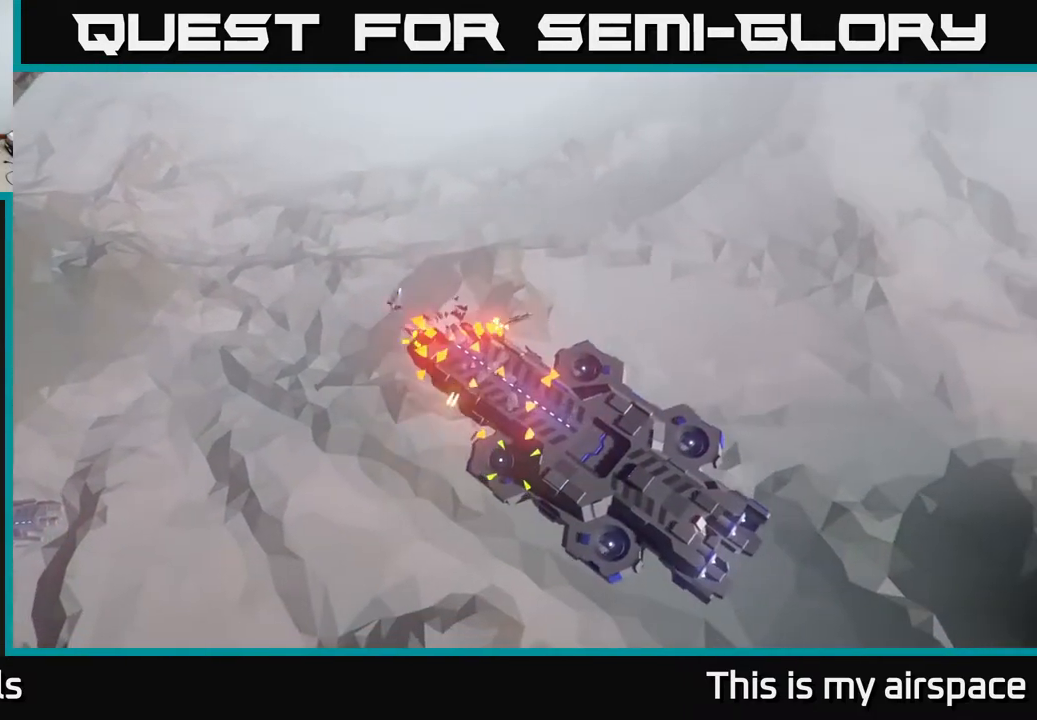
{"buttons": [], "left_stick": "up-left", "events": [[433, "left_stick", "up-left"]]}
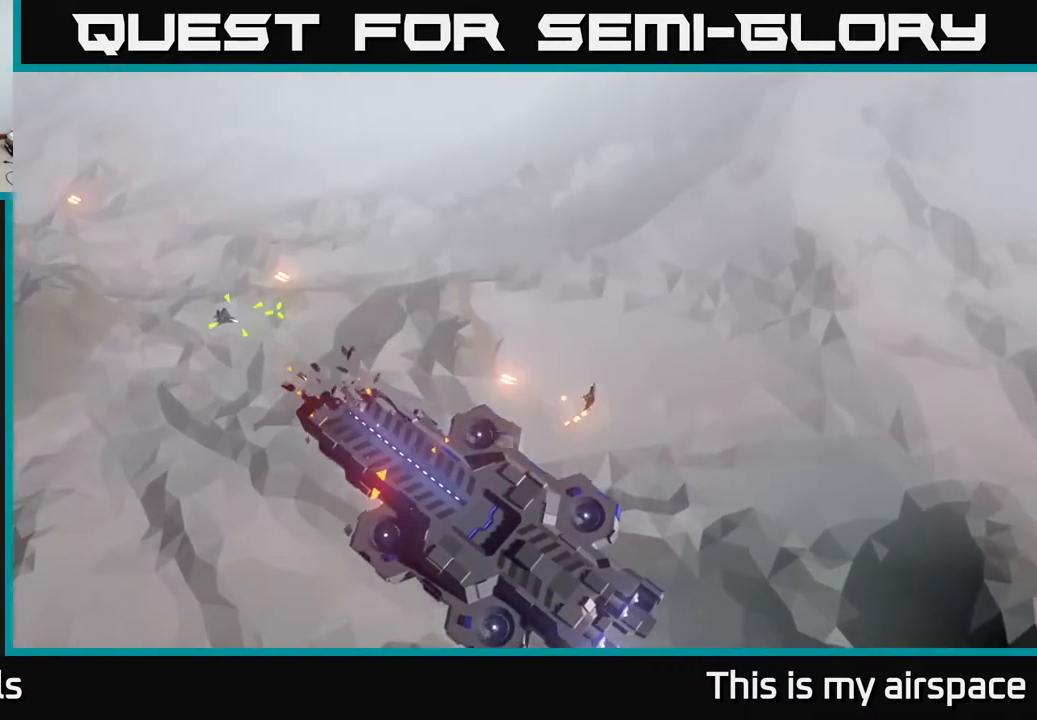
{"buttons": [], "left_stick": "left", "events": [[150, "left_stick", "left"]]}